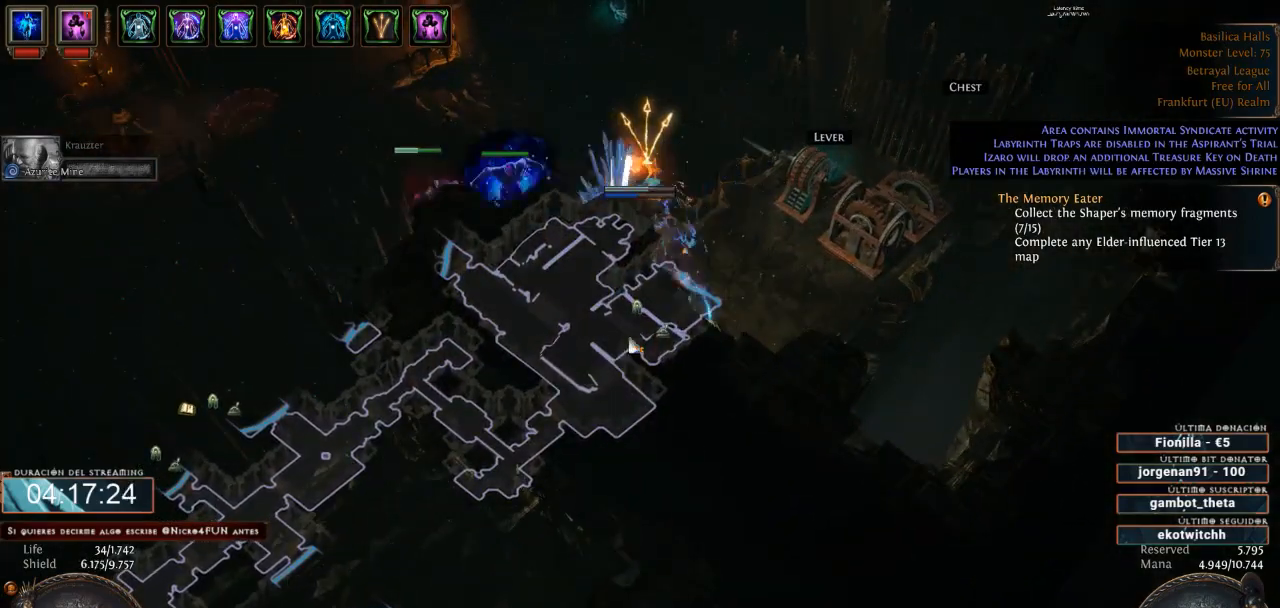
Gameplay with keyboard and mouse; each line is a JSON object with the keys and mouse buttons held at the frame after it. "events" lists presses ("down") and releases ("up") of "a", "backspace", "d", "down", "escape", "f1", "f10", "f11", "f12", "f2", "f3", "f4", "f5", "f6", "f7", "f8", "f9", "left", "q", "right", "s", "up", "w", "mouse_left", "mouse_wheel" and "mouse_right" between this image and that frame as [ms after this image, input, new state], when the widget could be followed in between. "mouse_left", "mouse_wheel", "mouse_right" = the "left", "wheel", "right" buttons of the "mouse" list. No other keys are recorded. "wheel" means that the mouse wheel is clicked or scrolled. Not read: mouse_move.
{"keys": ["d"], "mouse": ["left"], "events": [[300, "mouse_left", "up"], [433, "mouse_left", "down"]]}
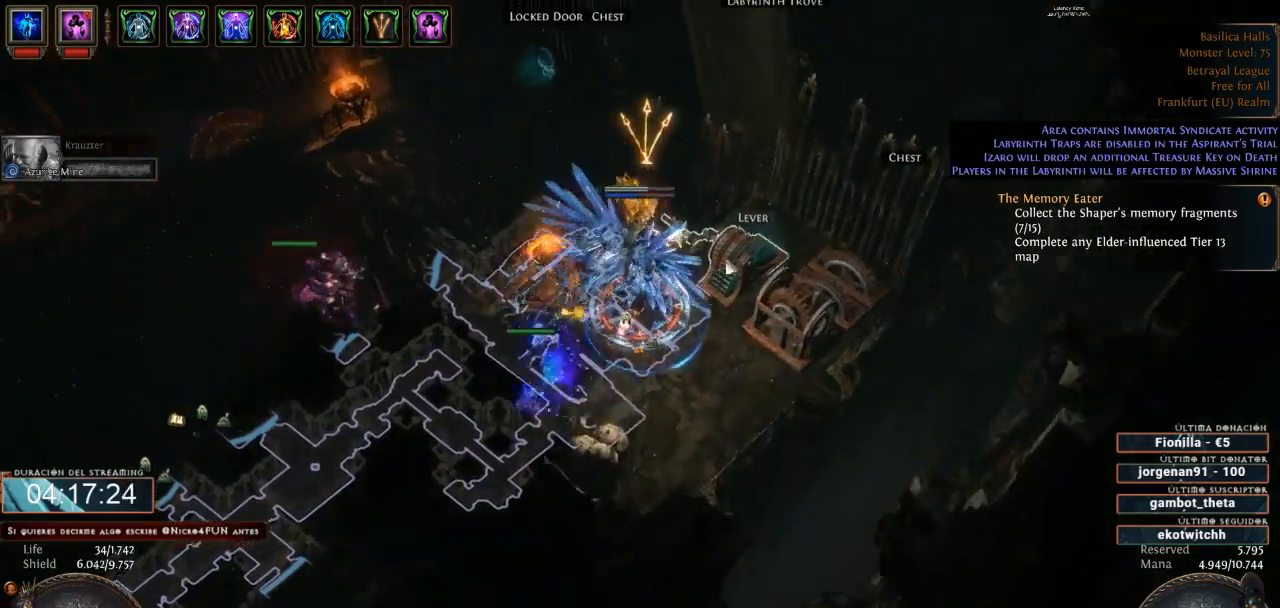
{"keys": ["d"], "mouse": [], "events": [[33, "mouse_left", "up"], [133, "mouse_left", "down"], [233, "mouse_left", "up"], [300, "mouse_left", "down"], [433, "mouse_left", "up"]]}
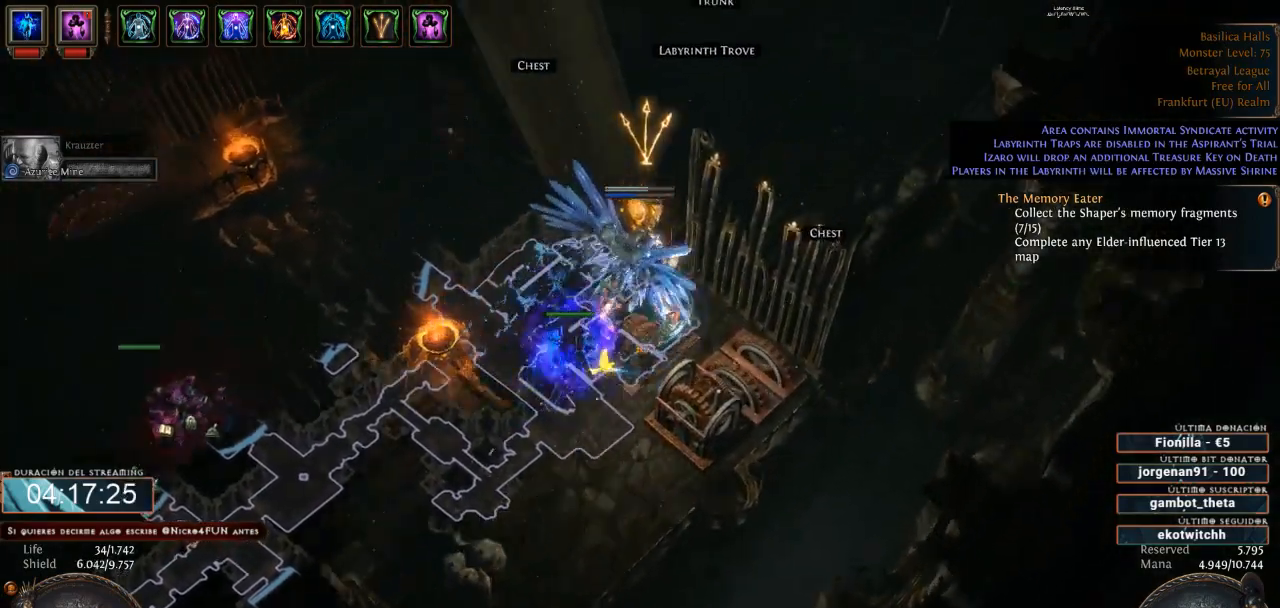
{"keys": ["d"], "mouse": ["left"], "events": [[133, "mouse_left", "down"]]}
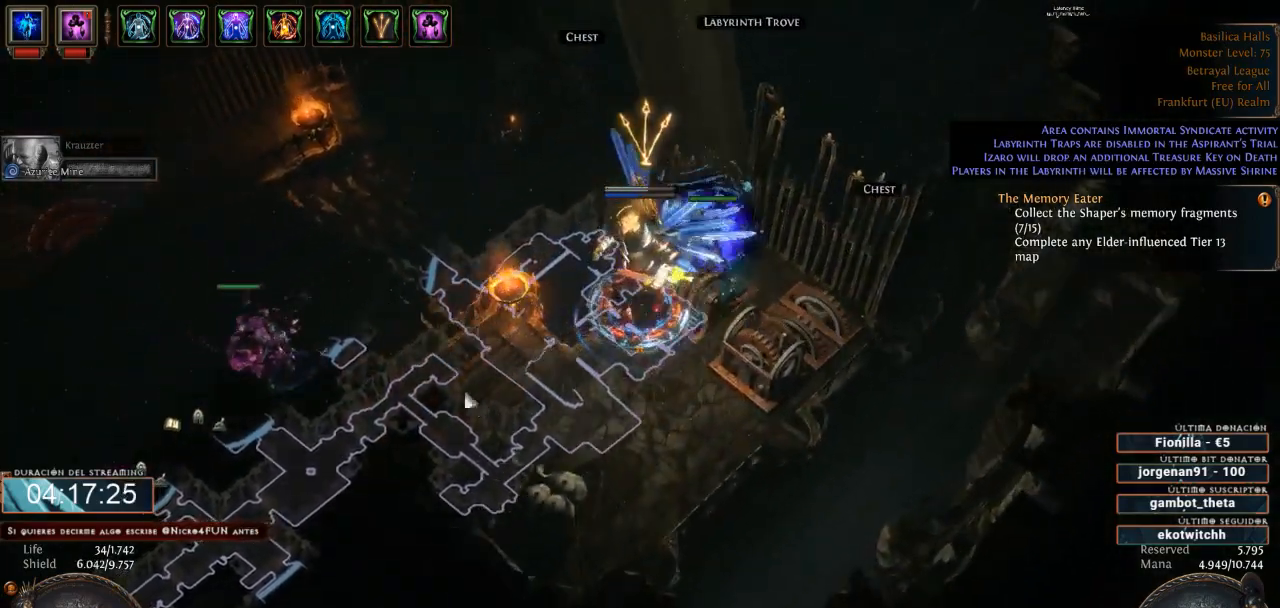
{"keys": ["d"], "mouse": ["left"], "events": []}
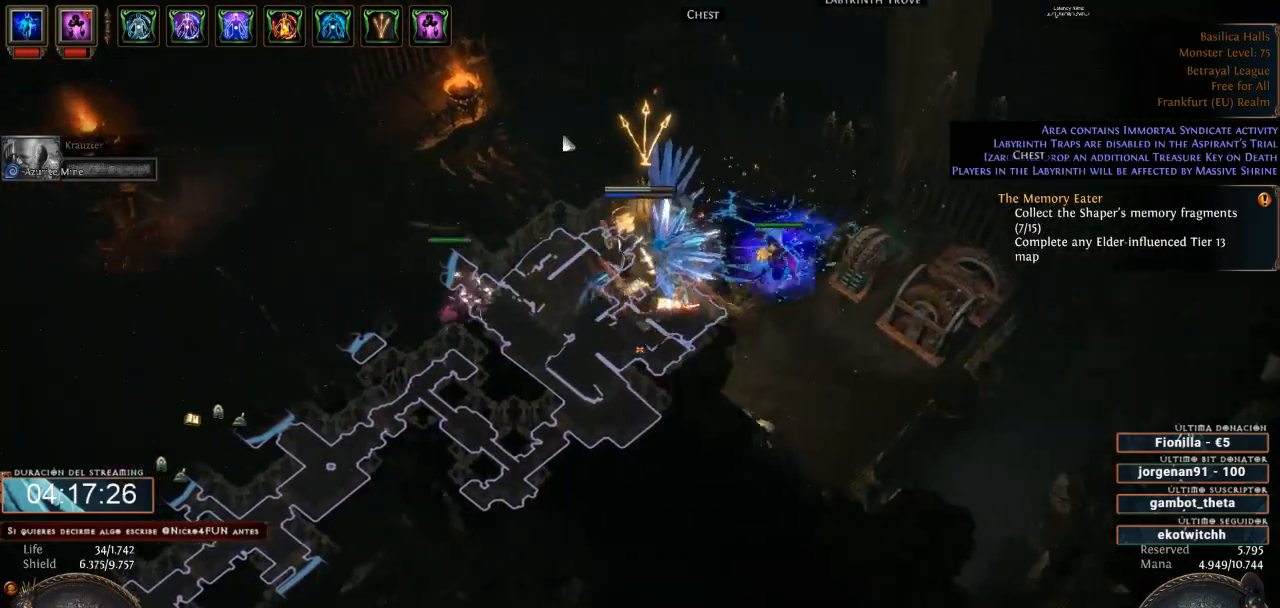
{"keys": ["d"], "mouse": ["left"], "events": []}
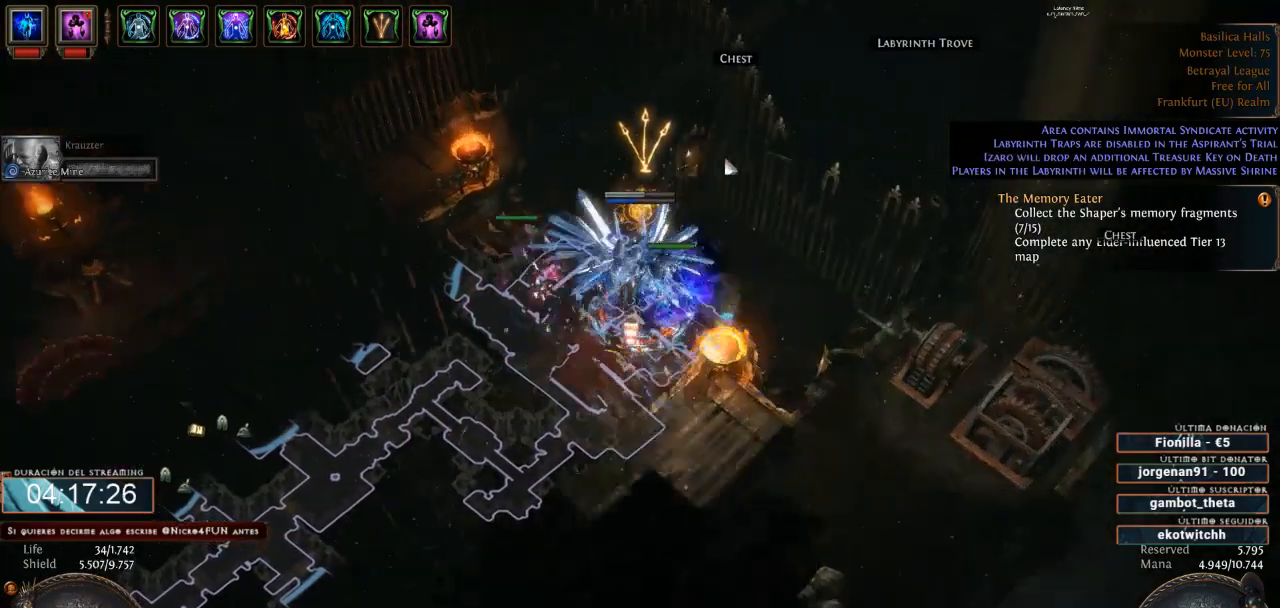
{"keys": ["d"], "mouse": ["left"], "events": []}
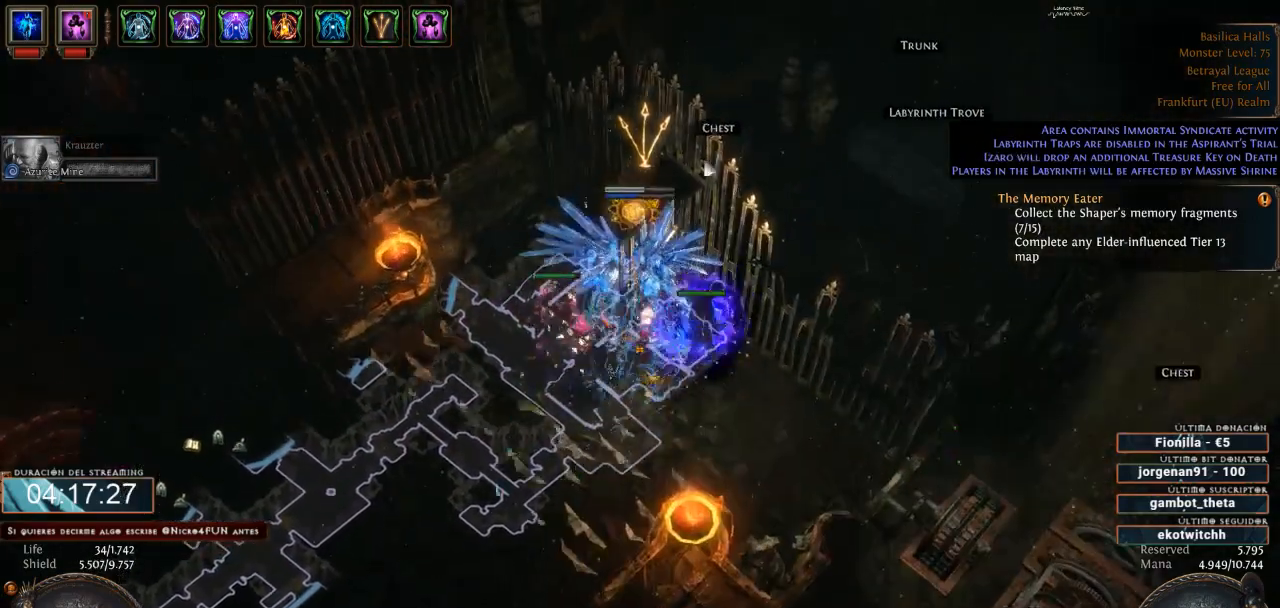
{"keys": ["d"], "mouse": [], "events": [[233, "mouse_left", "up"], [366, "mouse_left", "down"], [466, "mouse_left", "up"]]}
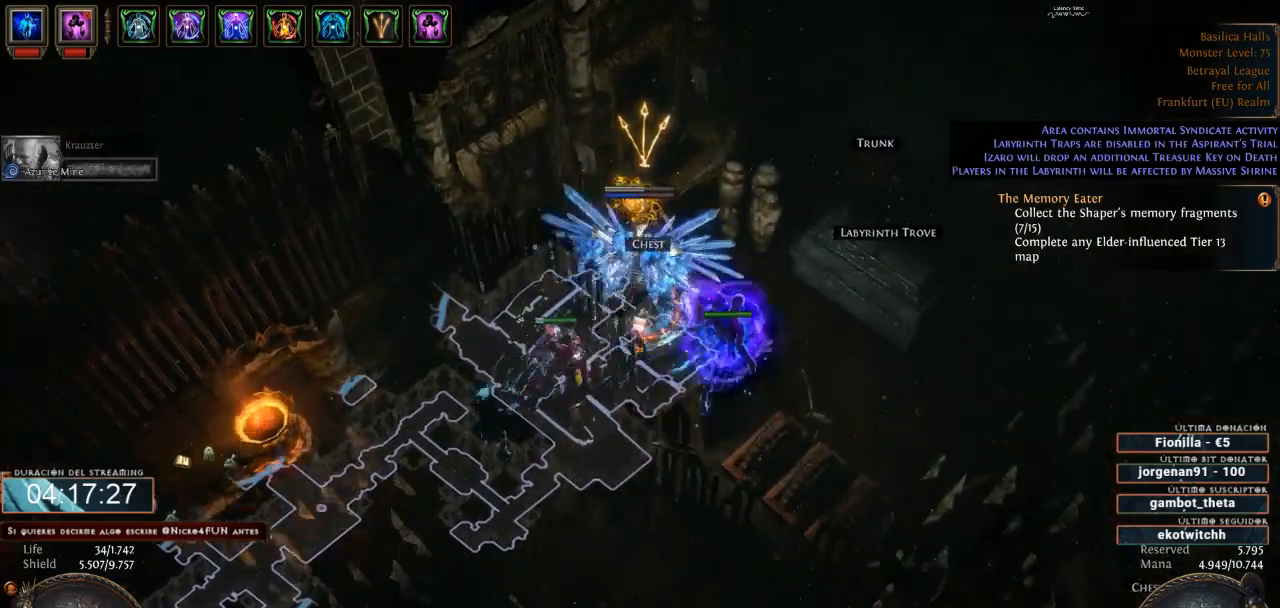
{"keys": ["d"], "mouse": ["left"], "events": [[233, "mouse_left", "down"]]}
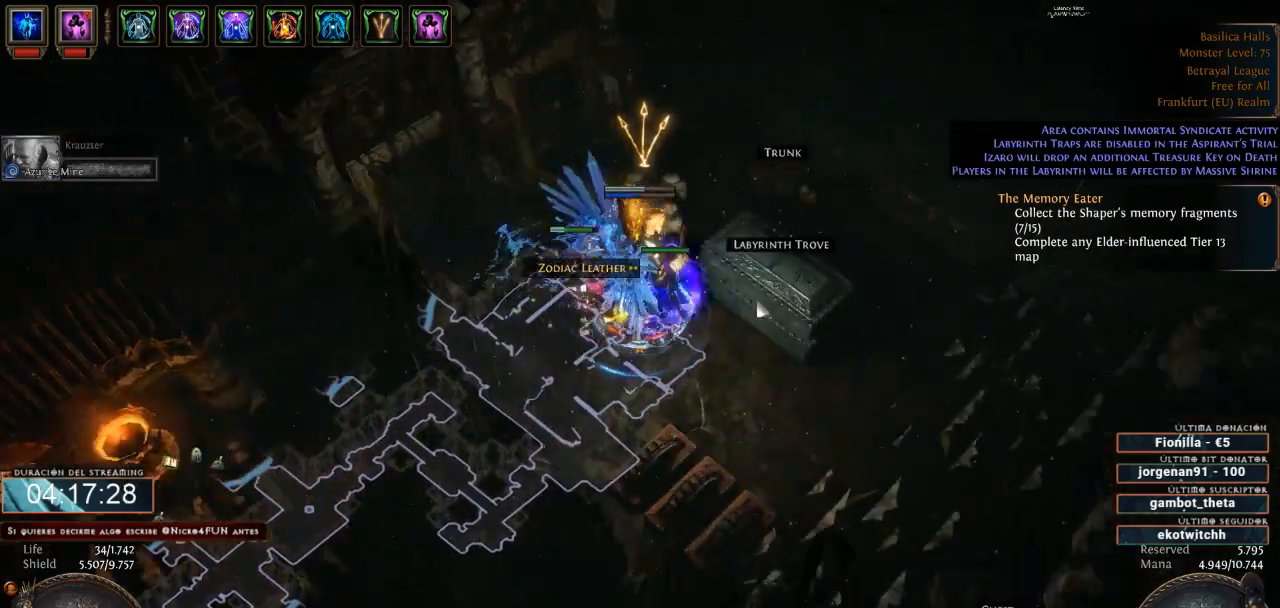
{"keys": ["d"], "mouse": ["left"], "events": [[33, "mouse_left", "up"], [133, "mouse_left", "down"], [266, "mouse_left", "up"], [466, "mouse_left", "down"]]}
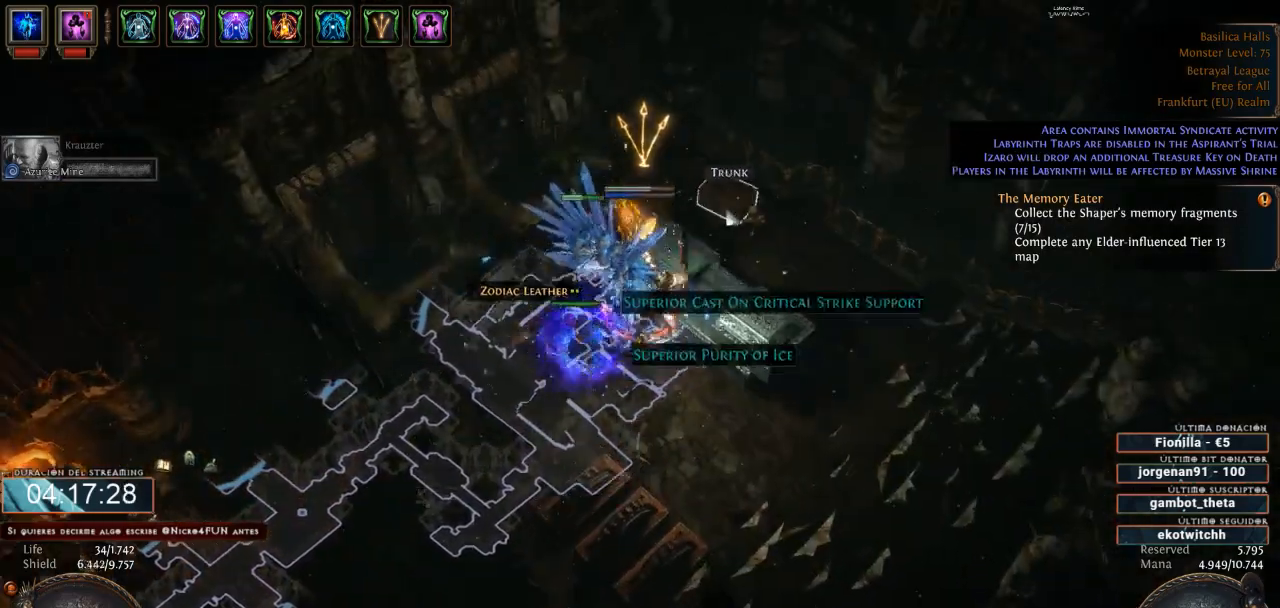
{"keys": ["d"], "mouse": [], "events": [[166, "mouse_left", "up"]]}
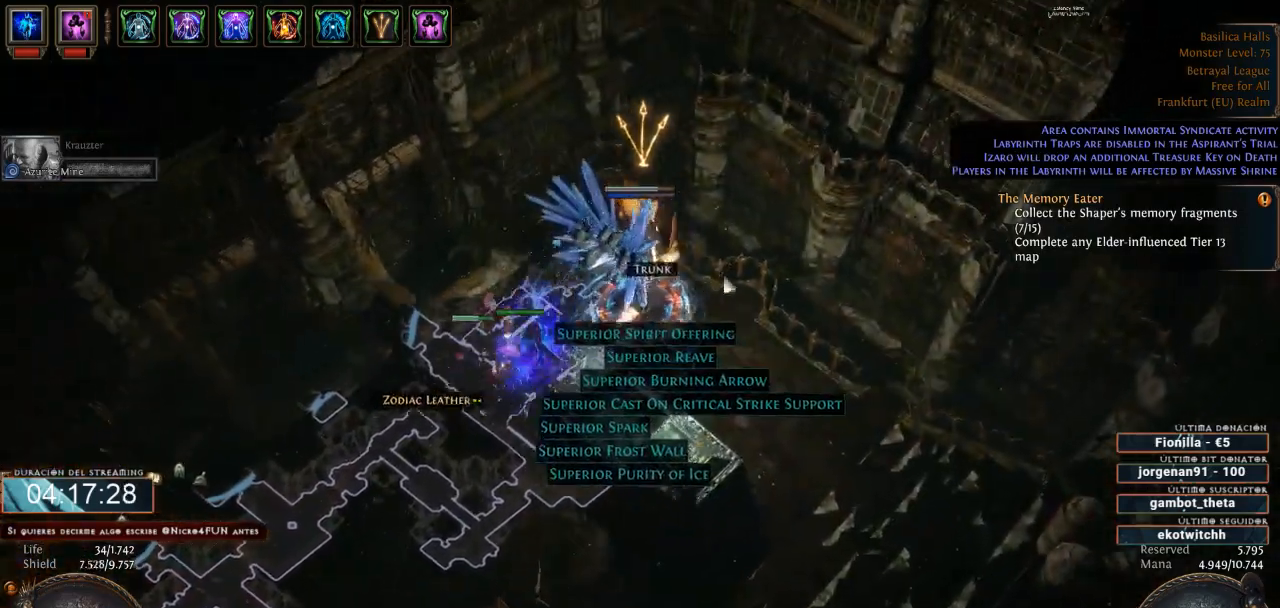
{"keys": ["d"], "mouse": [], "events": []}
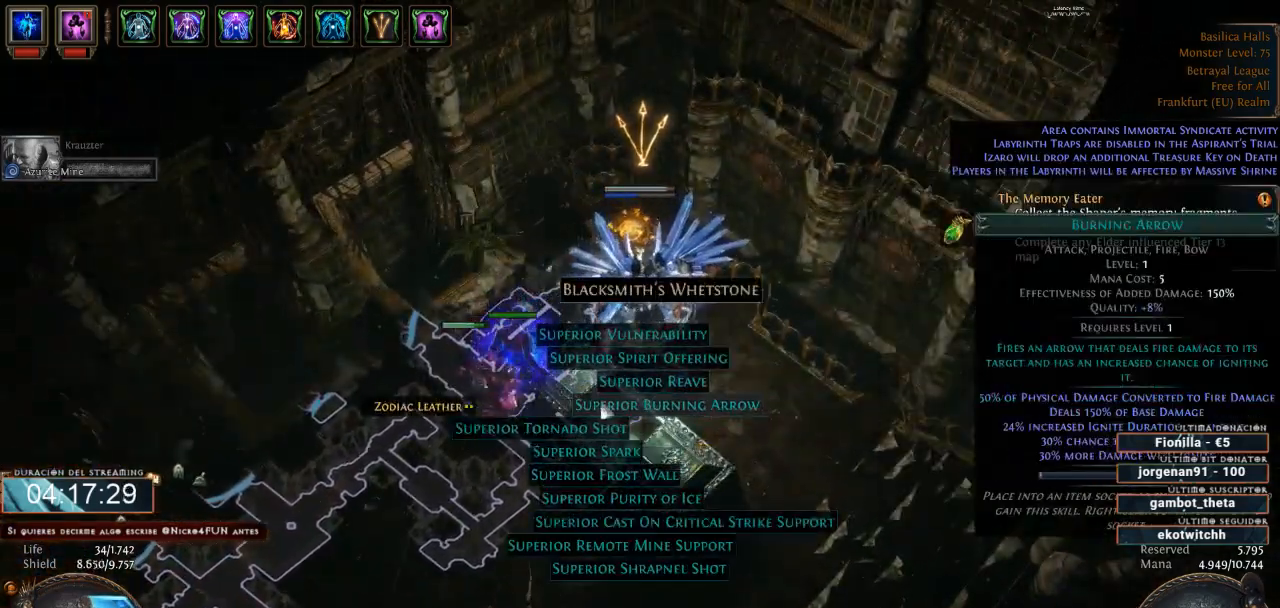
{"keys": ["d"], "mouse": ["left"], "events": [[466, "mouse_left", "down"]]}
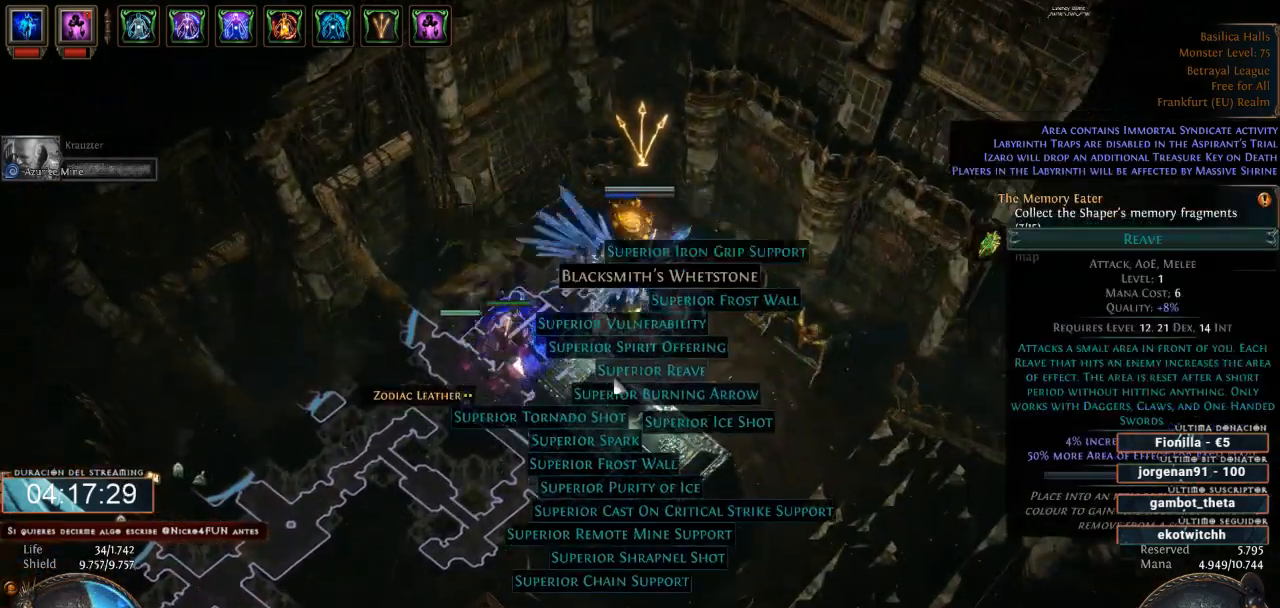
{"keys": ["d"], "mouse": ["left"], "events": [[66, "mouse_left", "up"], [500, "mouse_left", "down"]]}
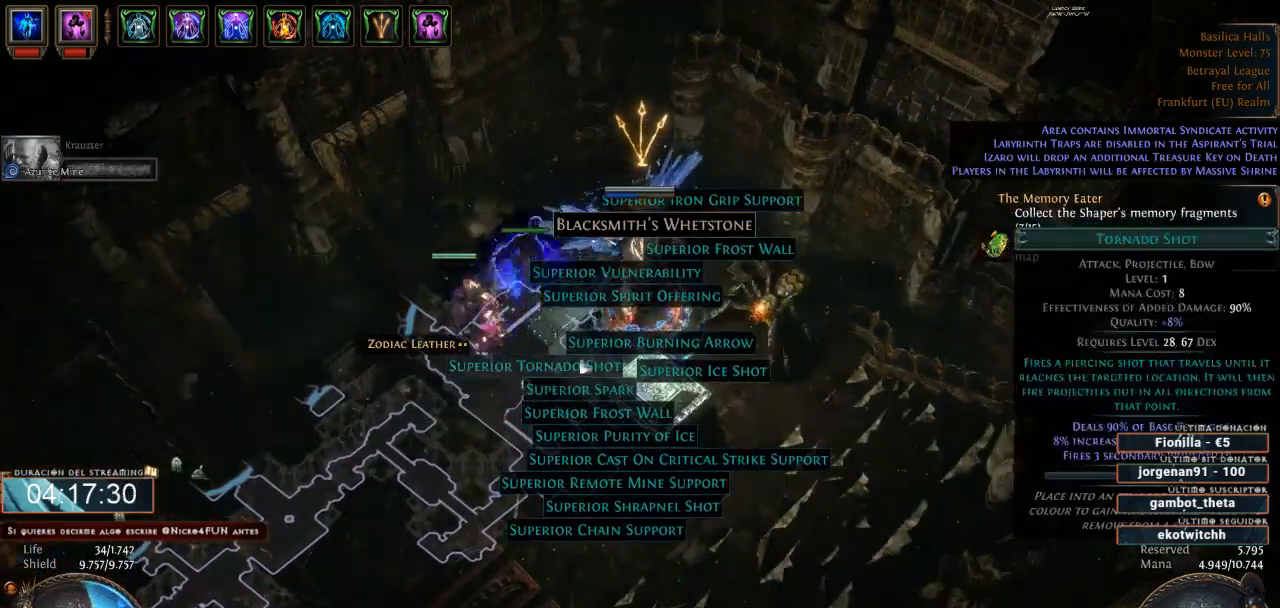
{"keys": ["d"], "mouse": [], "events": [[133, "mouse_left", "up"]]}
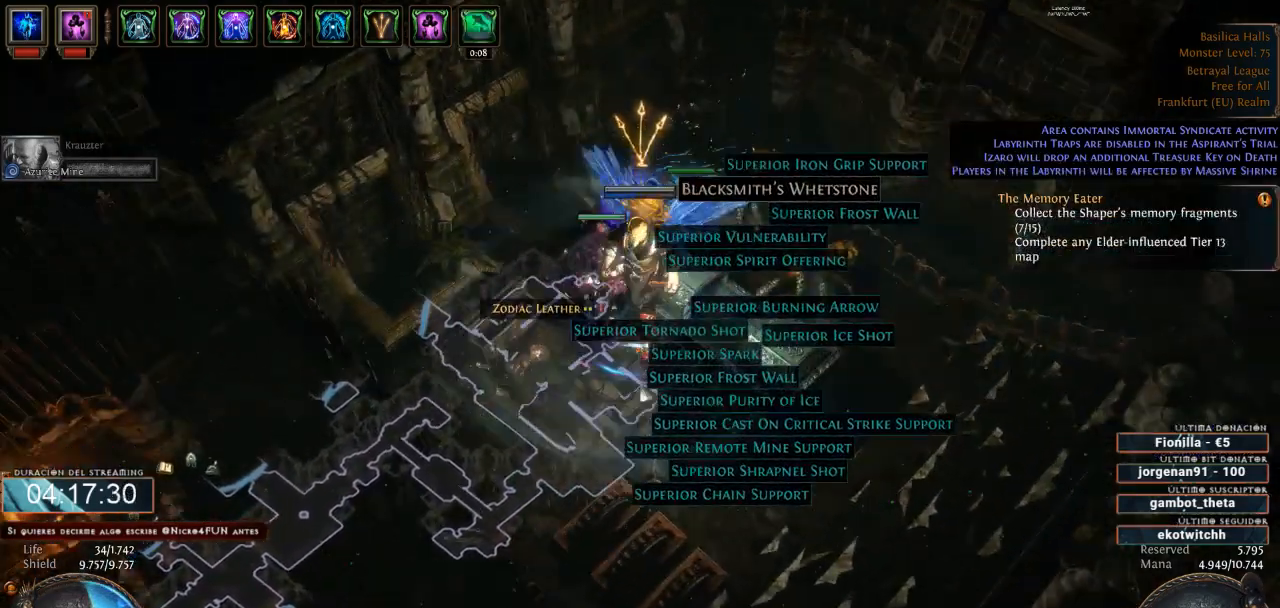
{"keys": ["d"], "mouse": ["left"], "events": [[233, "mouse_left", "down"], [333, "mouse_left", "up"], [433, "mouse_left", "down"]]}
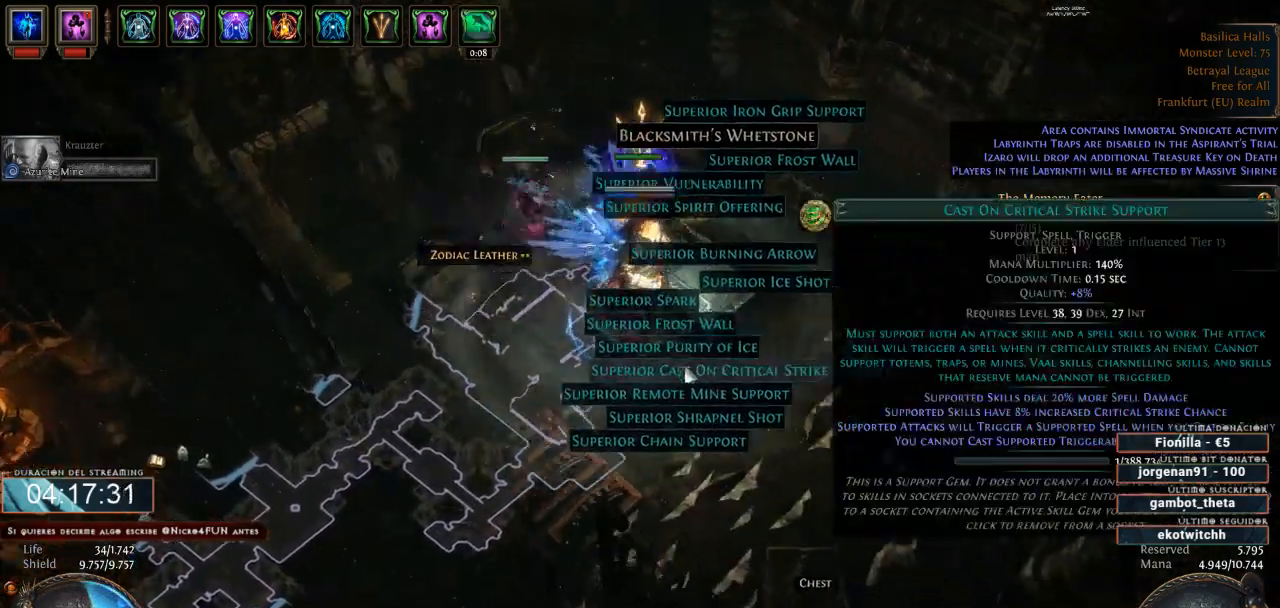
{"keys": ["d"], "mouse": [], "events": [[66, "mouse_left", "up"], [166, "mouse_left", "down"], [300, "mouse_left", "up"], [366, "mouse_left", "down"], [500, "mouse_left", "up"]]}
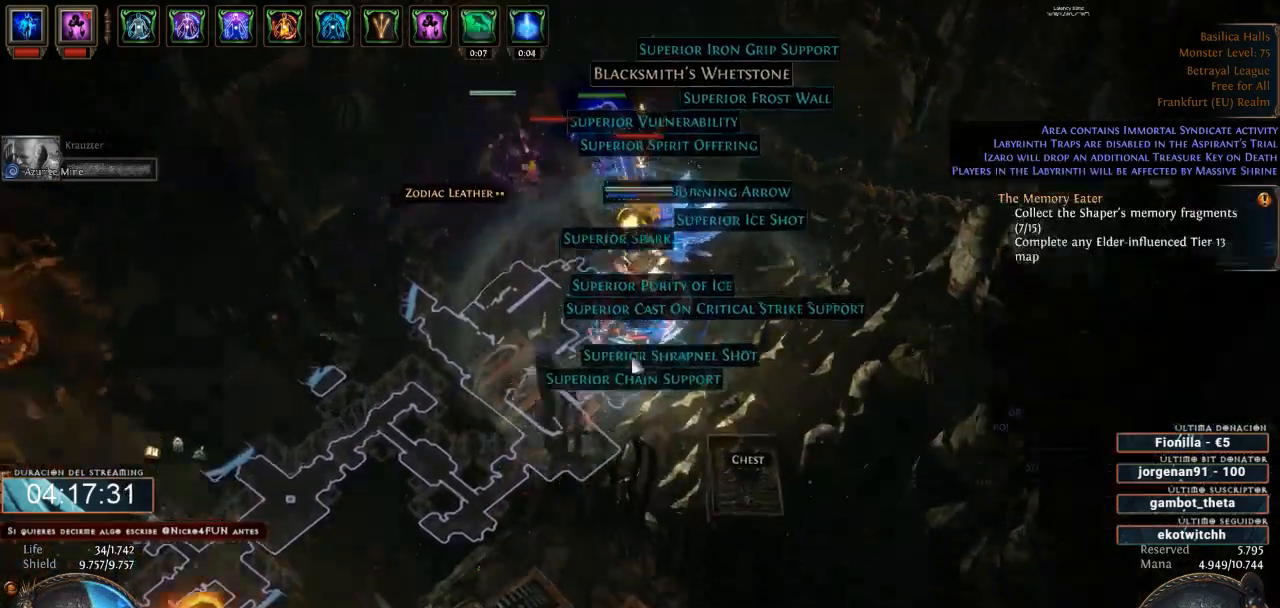
{"keys": ["d"], "mouse": [], "events": [[100, "mouse_left", "down"], [233, "mouse_left", "up"]]}
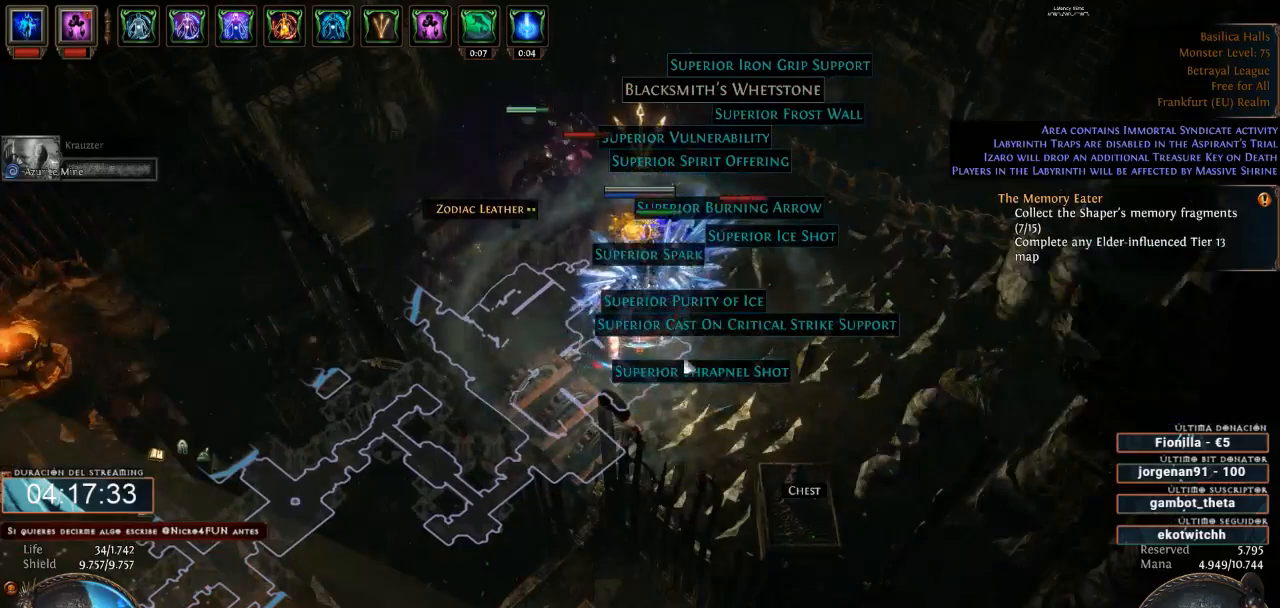
{"keys": ["d"], "mouse": [], "events": [[133, "mouse_left", "down"], [233, "mouse_left", "up"]]}
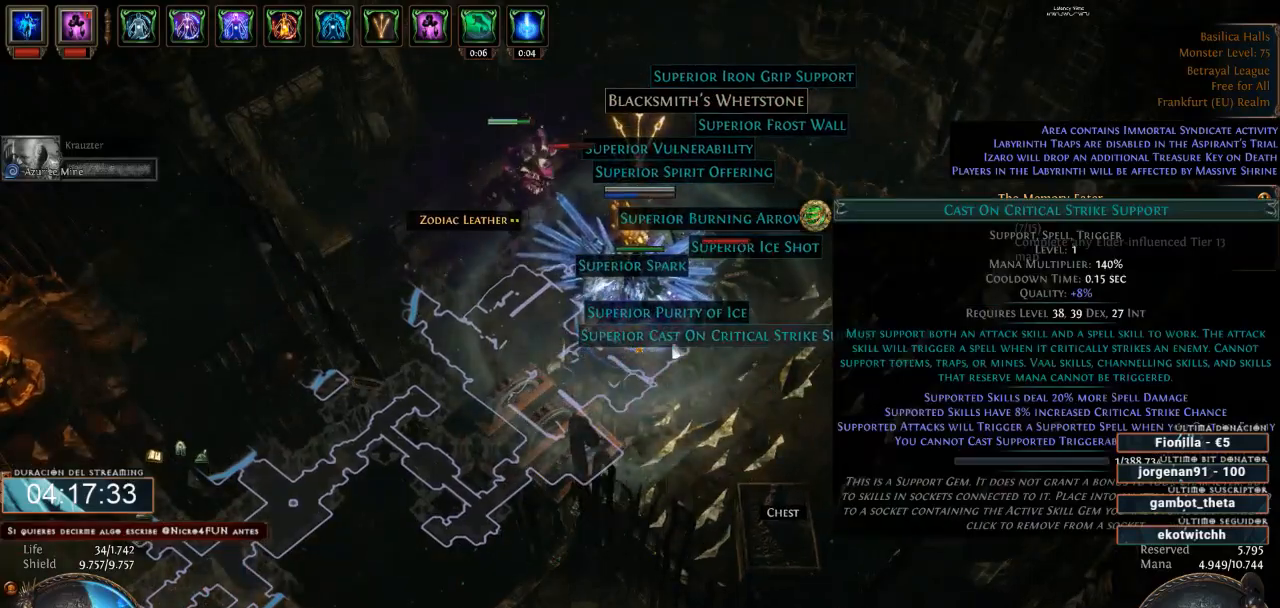
{"keys": ["d"], "mouse": [], "events": [[133, "mouse_left", "down"], [266, "mouse_left", "up"]]}
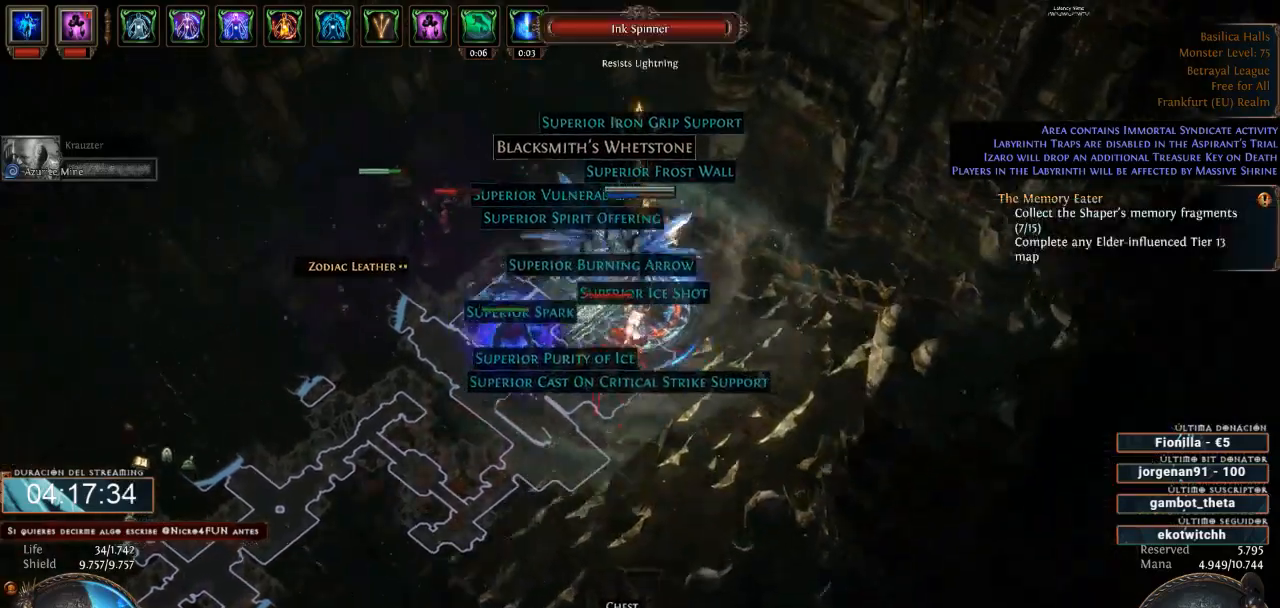
{"keys": ["d"], "mouse": ["left"], "events": [[433, "mouse_left", "down"]]}
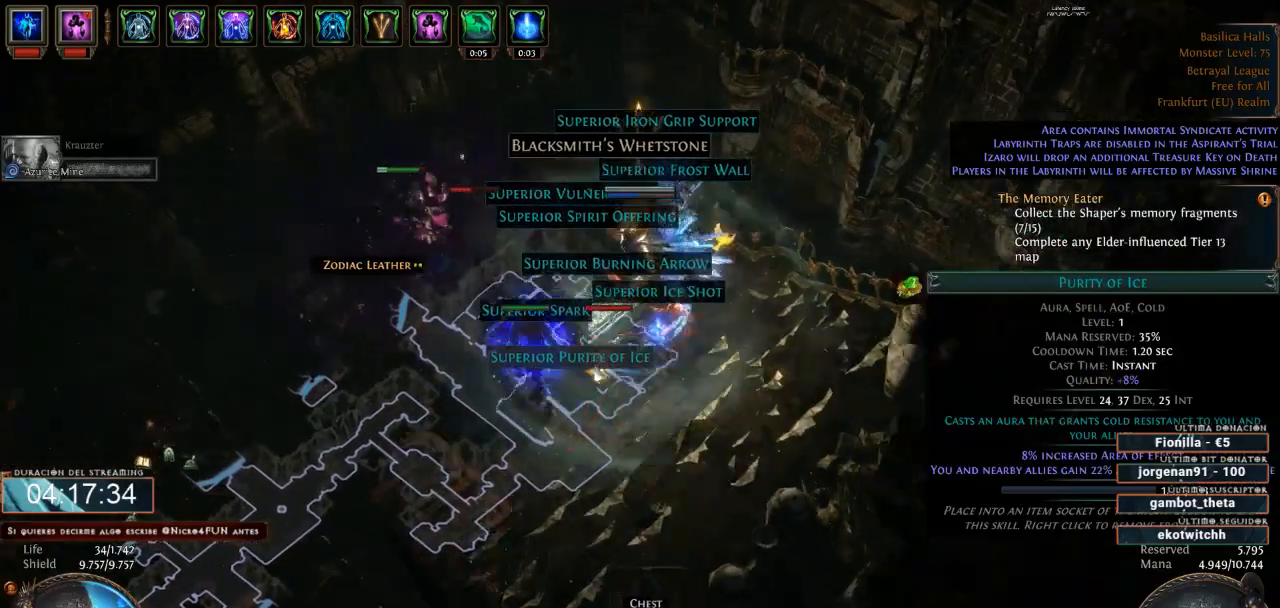
{"keys": ["d"], "mouse": [], "events": [[33, "mouse_left", "up"]]}
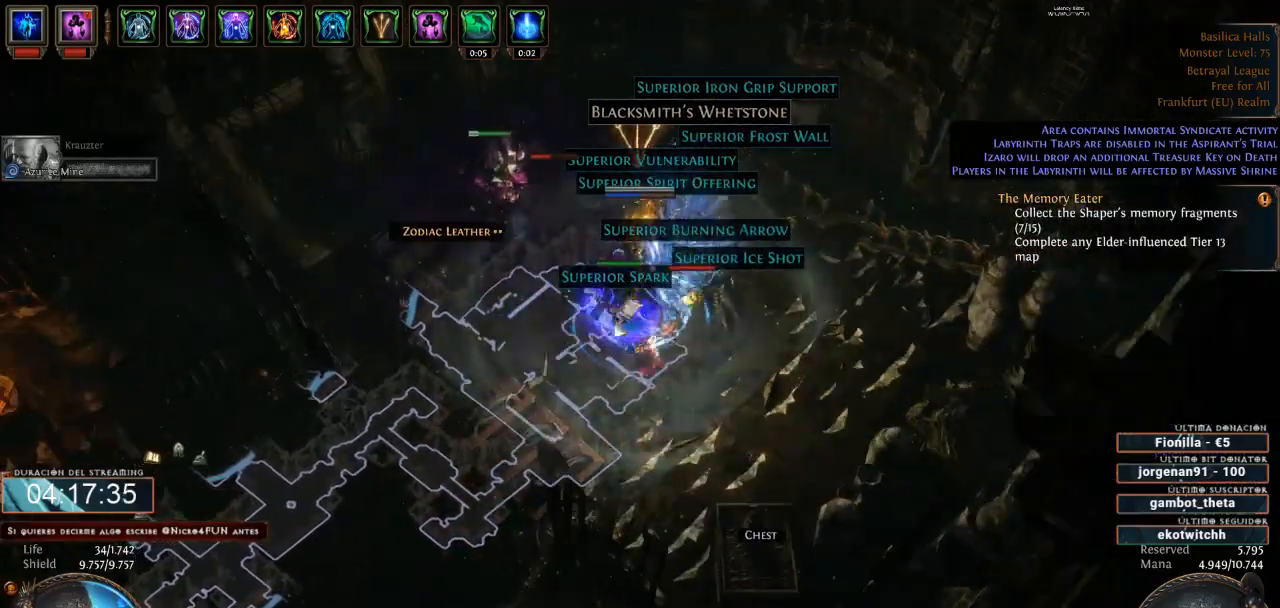
{"keys": ["d"], "mouse": ["right"], "events": [[133, "mouse_right", "down"]]}
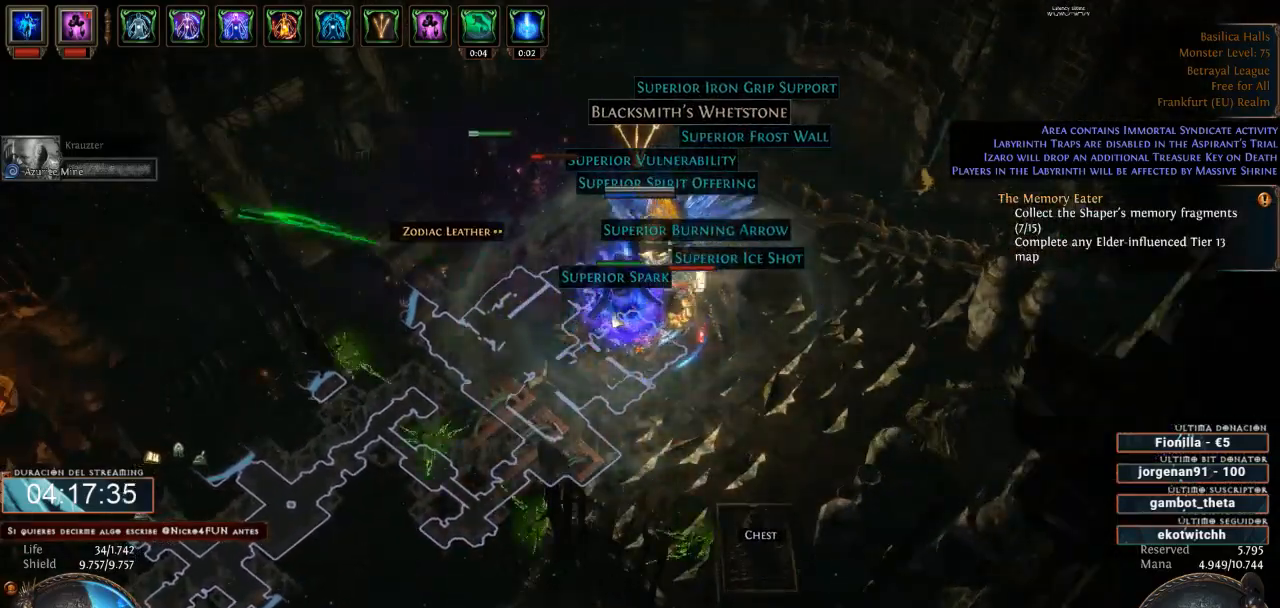
{"keys": ["d"], "mouse": ["right"], "events": []}
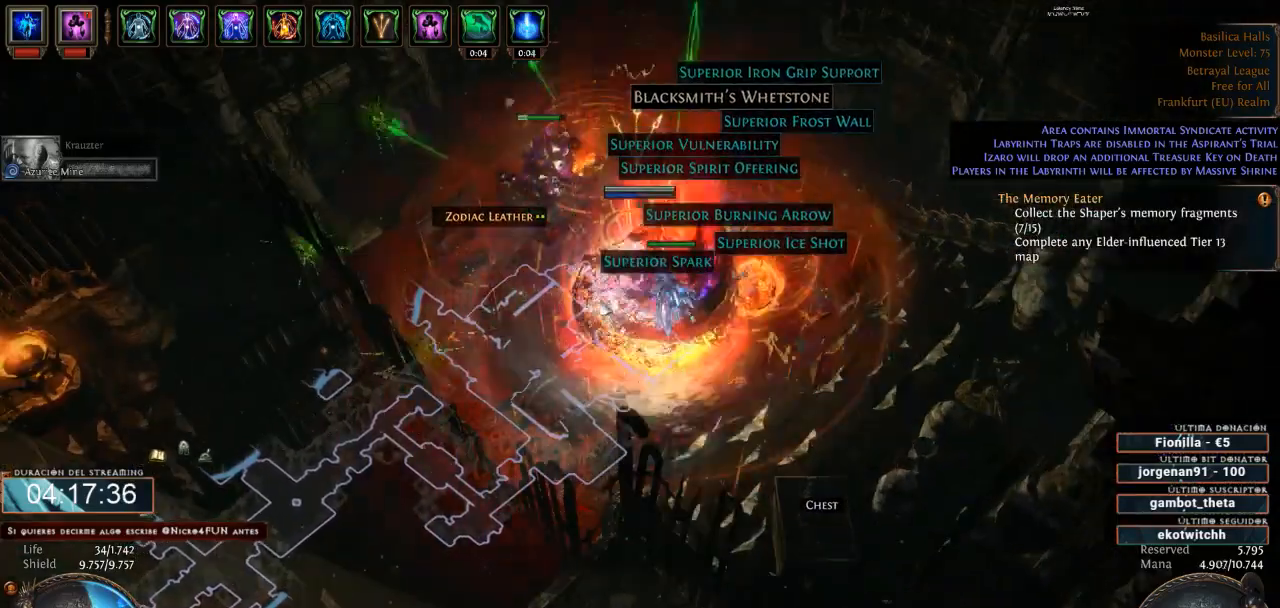
{"keys": ["d"], "mouse": ["left"], "events": [[66, "mouse_right", "up"], [466, "mouse_left", "down"]]}
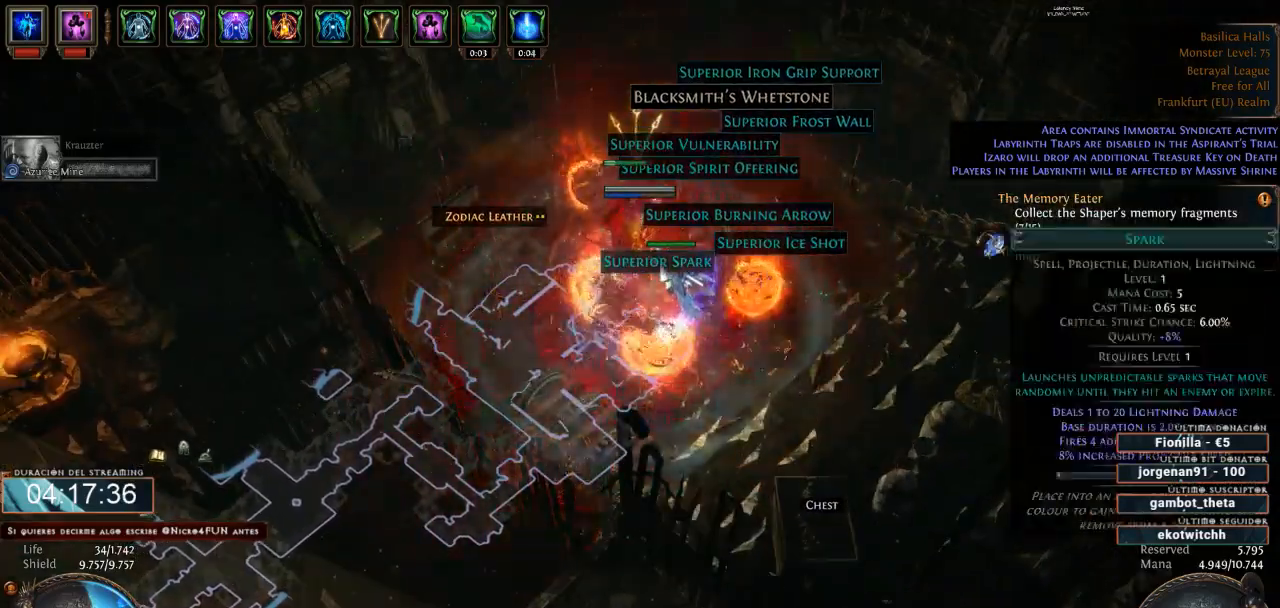
{"keys": ["d"], "mouse": ["left"], "events": [[66, "mouse_left", "up"], [433, "mouse_left", "down"]]}
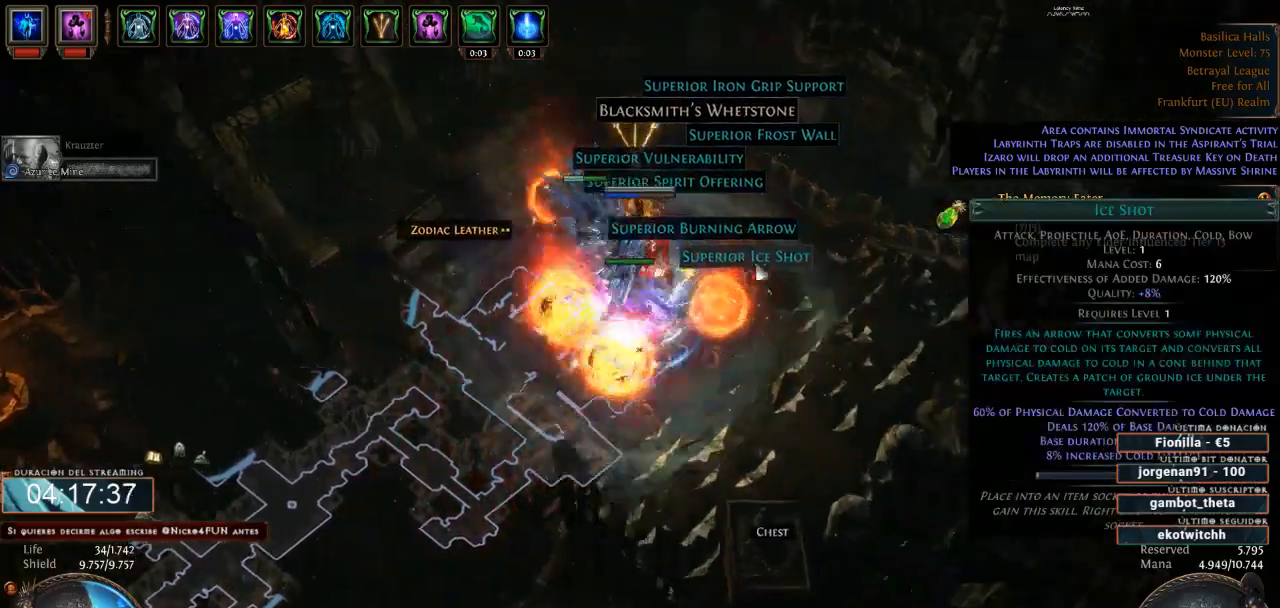
{"keys": ["d"], "mouse": [], "events": [[33, "mouse_left", "up"]]}
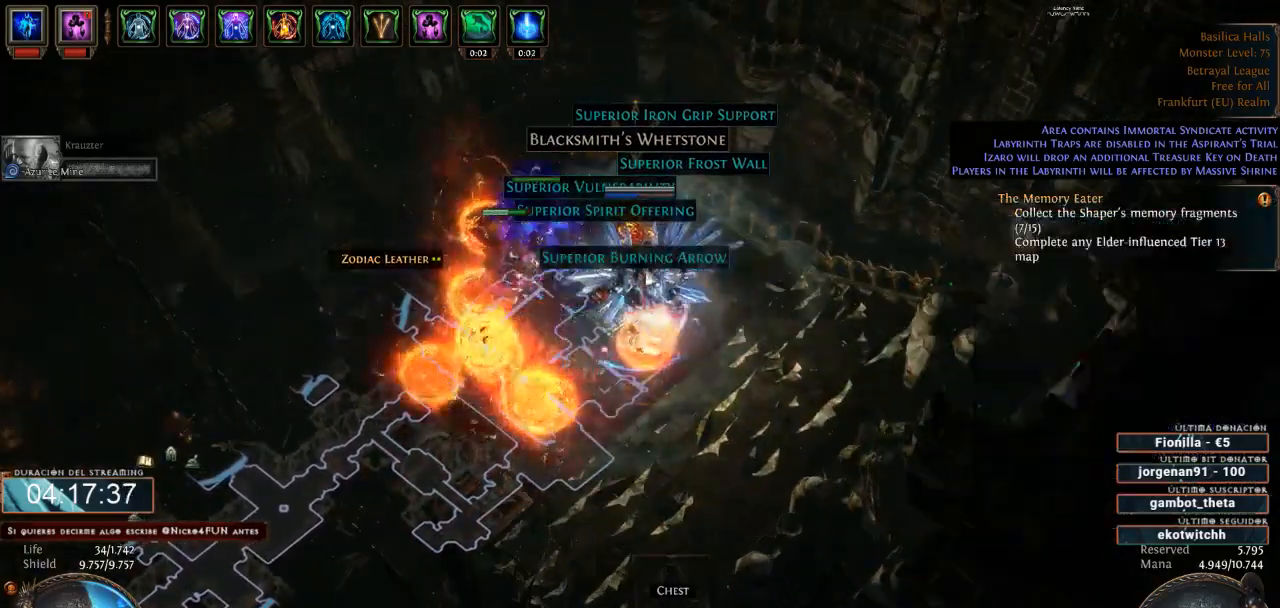
{"keys": ["d"], "mouse": [], "events": []}
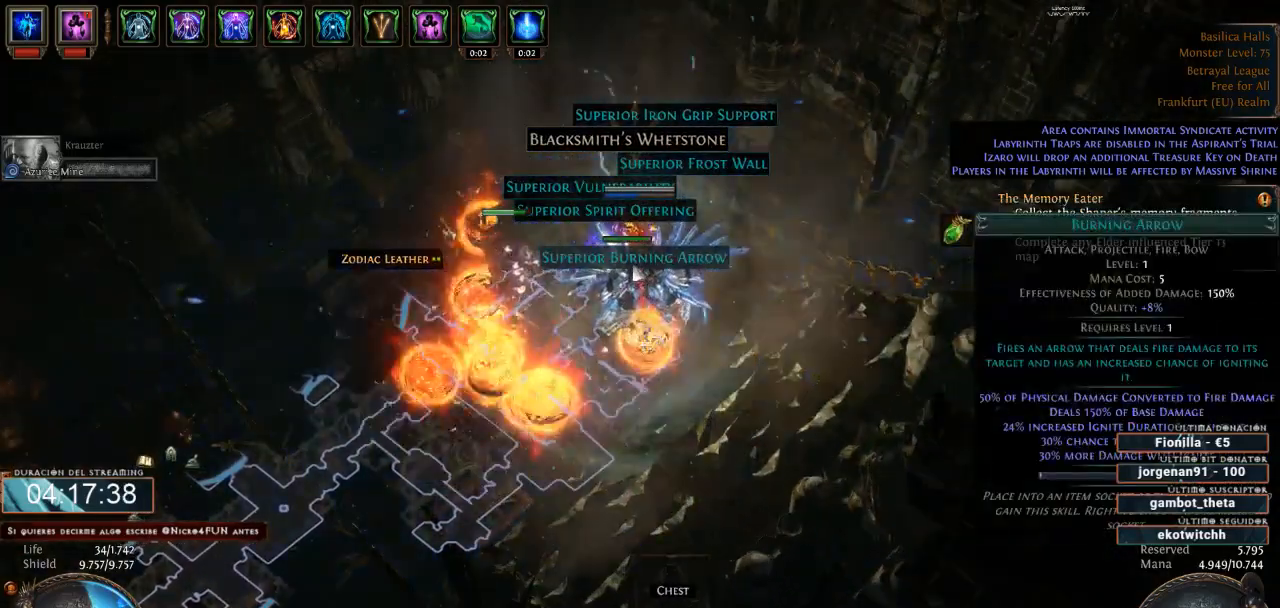
{"keys": ["d"], "mouse": [], "events": [[100, "mouse_left", "down"], [200, "mouse_left", "up"]]}
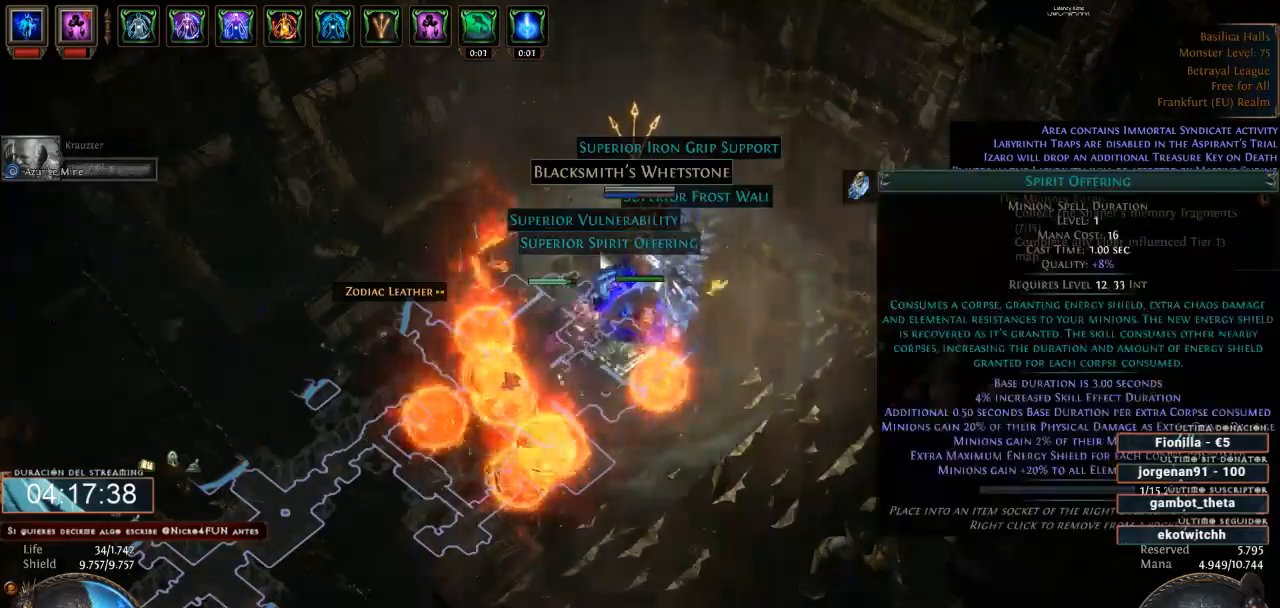
{"keys": ["d"], "mouse": [], "events": [[233, "mouse_left", "down"], [333, "mouse_left", "up"]]}